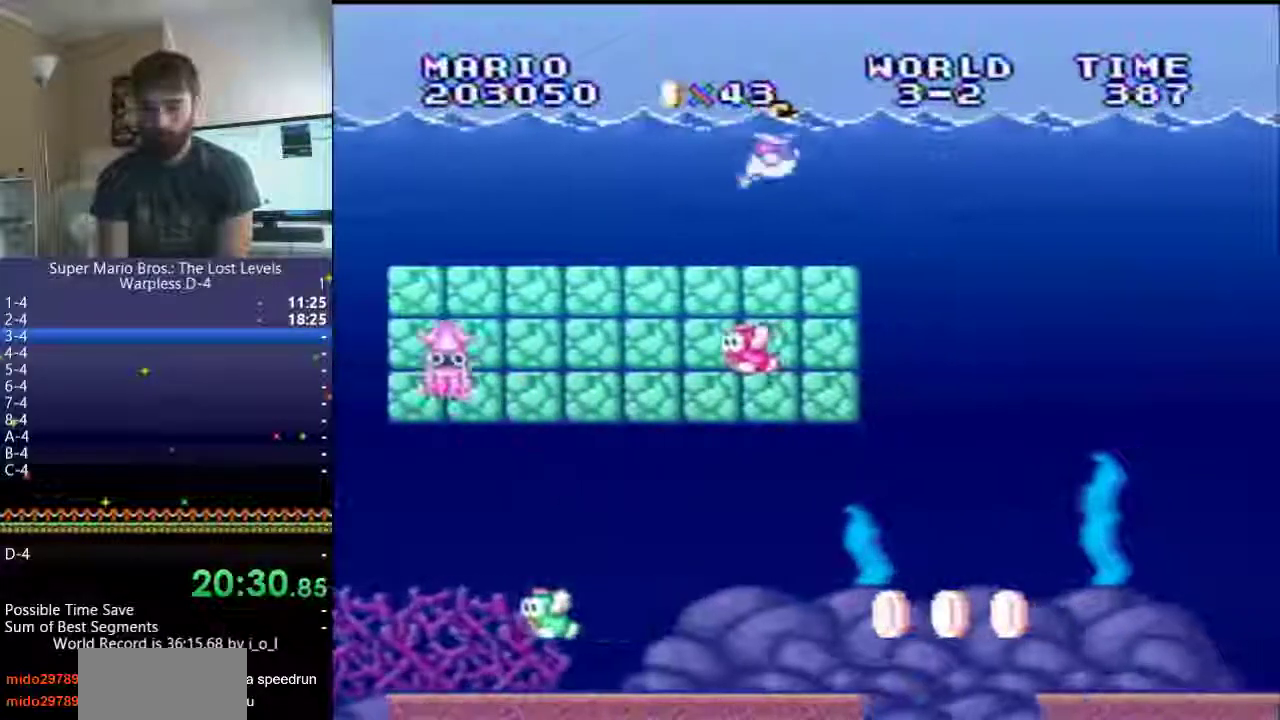
Gameplay with a controller (Nintendo layout); each line is a JSON object with the inputs held at the frame after it. "events" lists button and stick changes between this image and that frame as [ms after this image, input, new state], when the widget could be followed in between. Not read: L3 R3 SELECT X.
{"buttons": ["DPAD_RIGHT"], "events": [[50, "B", "up"], [117, "B", "down"], [183, "B", "up"], [250, "B", "down"], [317, "B", "up"], [400, "B", "down"], [483, "B", "up"]]}
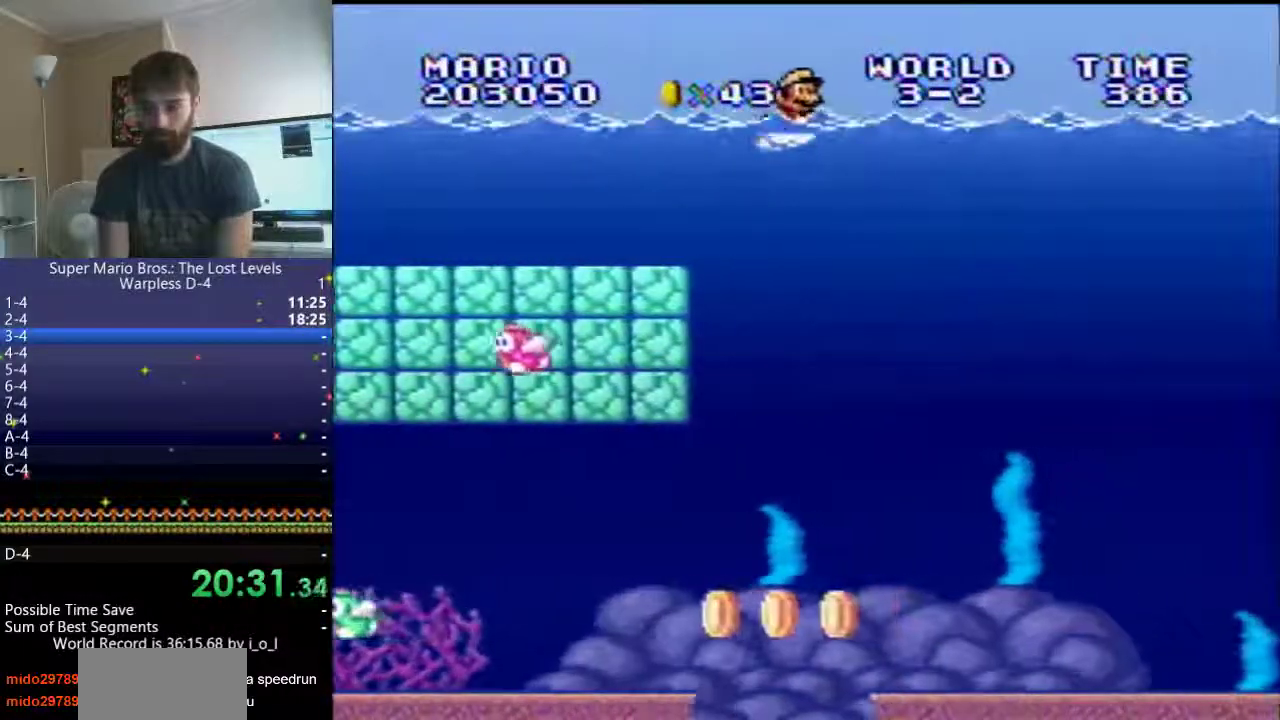
{"buttons": ["B", "DPAD_RIGHT"], "events": [[50, "B", "down"], [100, "B", "up"], [200, "B", "down"], [250, "B", "up"], [300, "B", "down"]]}
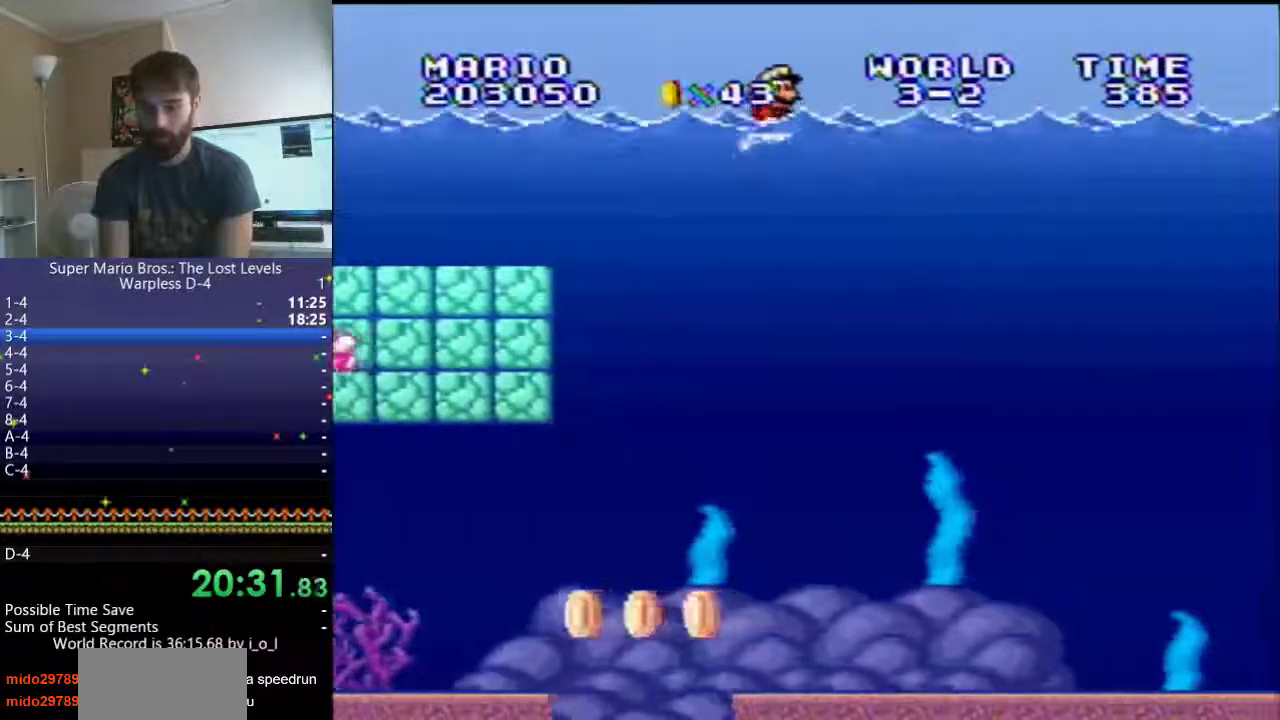
{"buttons": ["DPAD_RIGHT"], "events": [[183, "B", "up"]]}
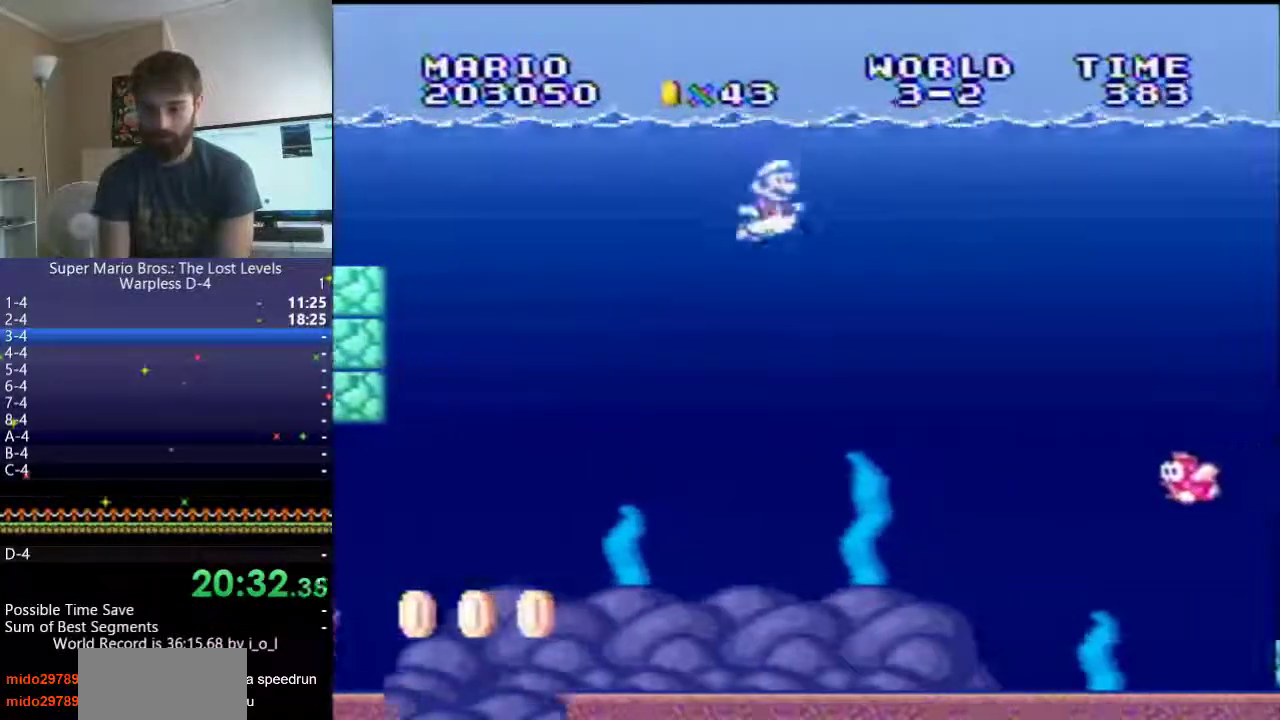
{"buttons": ["B", "DPAD_RIGHT"], "events": [[133, "DPAD_RIGHT", "up"], [200, "DPAD_RIGHT", "down"], [267, "B", "down"], [333, "B", "up"], [400, "B", "down"]]}
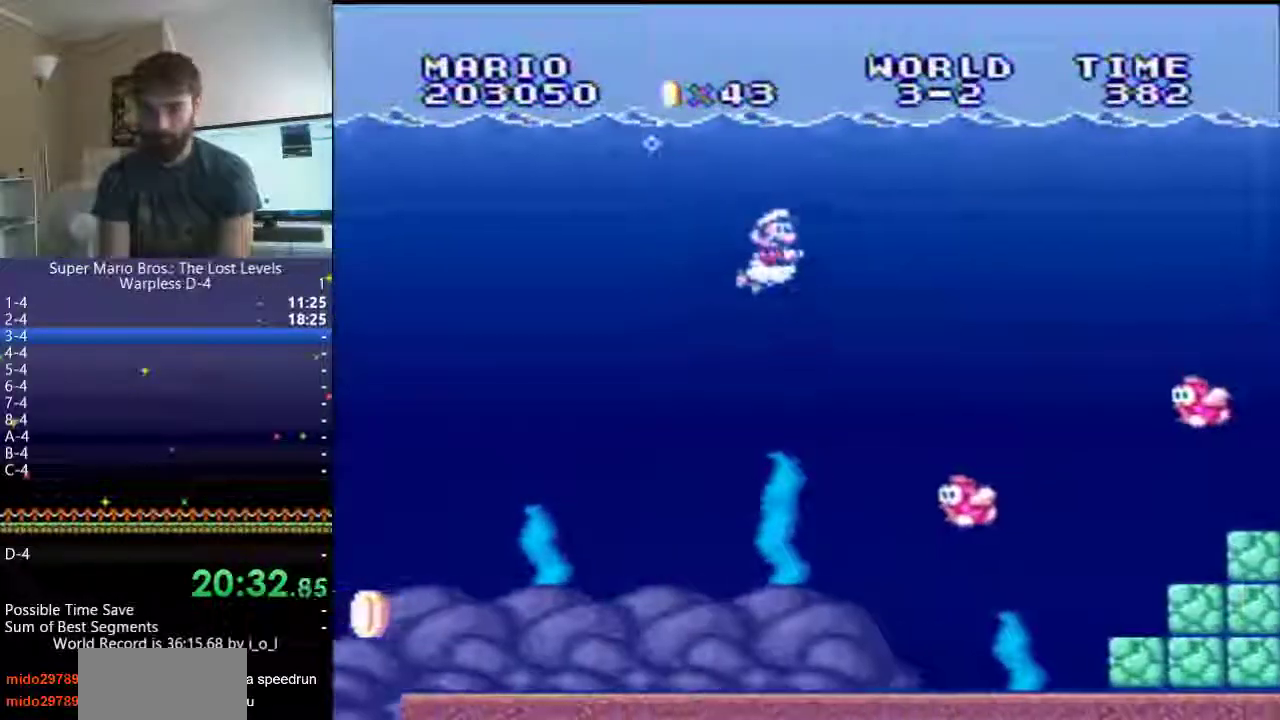
{"buttons": ["DPAD_RIGHT"], "events": [[333, "B", "up"]]}
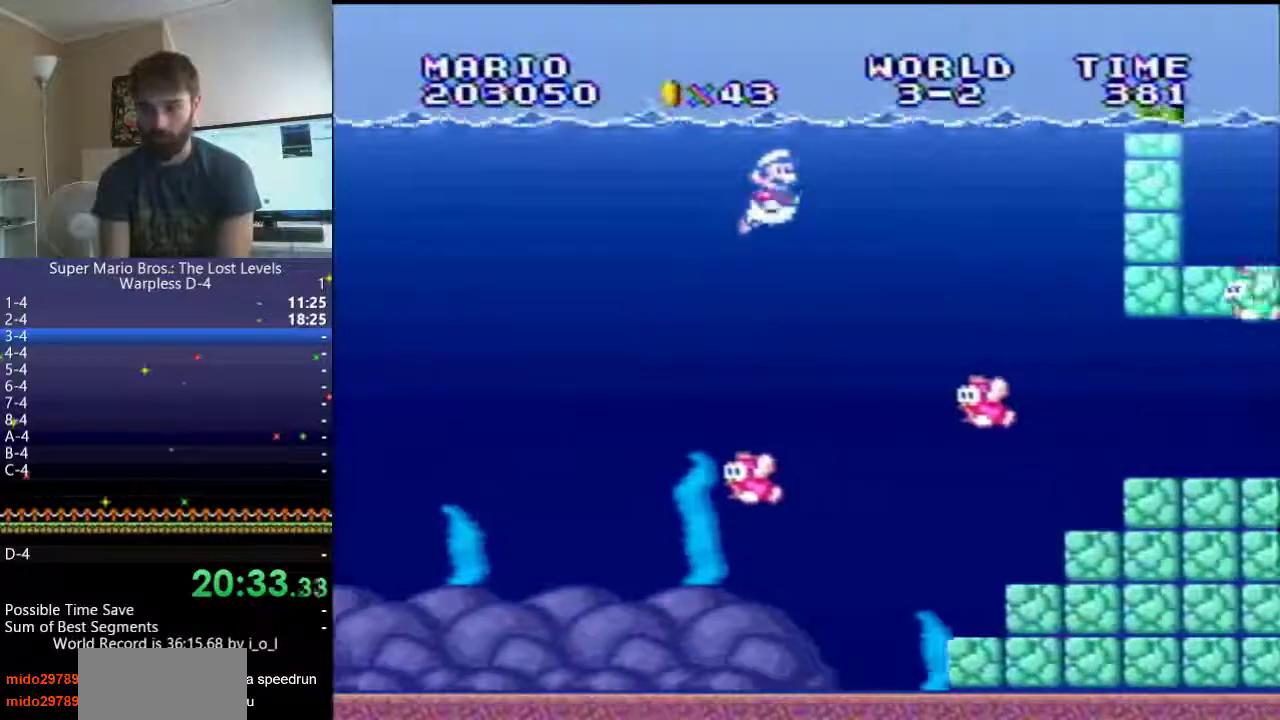
{"buttons": ["DPAD_RIGHT"], "events": []}
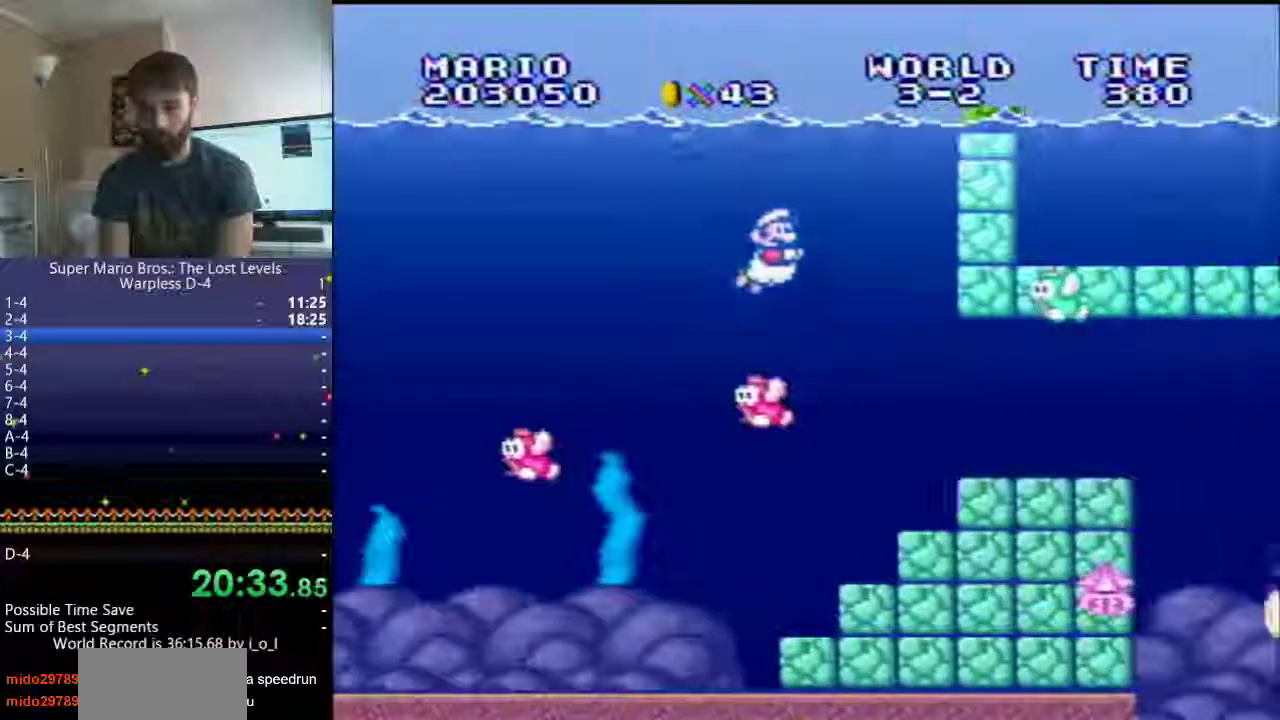
{"buttons": ["B", "DPAD_RIGHT"], "events": [[417, "B", "down"]]}
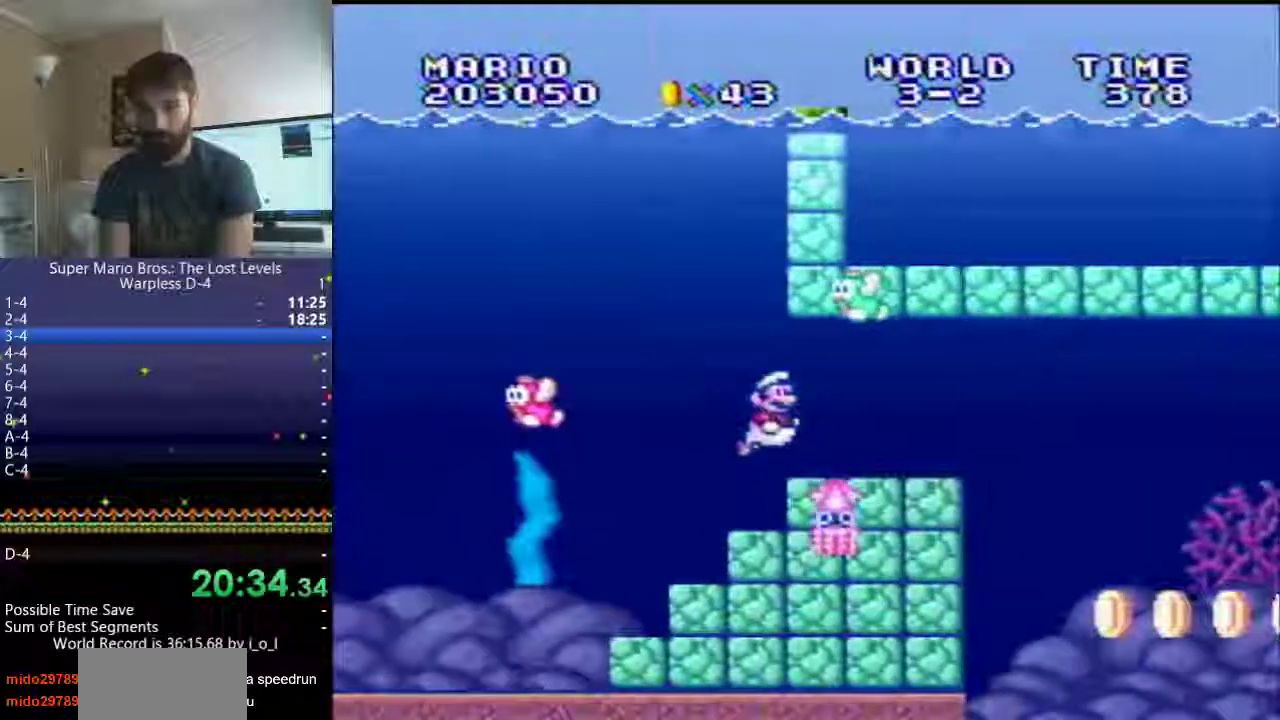
{"buttons": ["DPAD_RIGHT"], "events": [[267, "B", "up"], [350, "B", "down"], [450, "B", "up"]]}
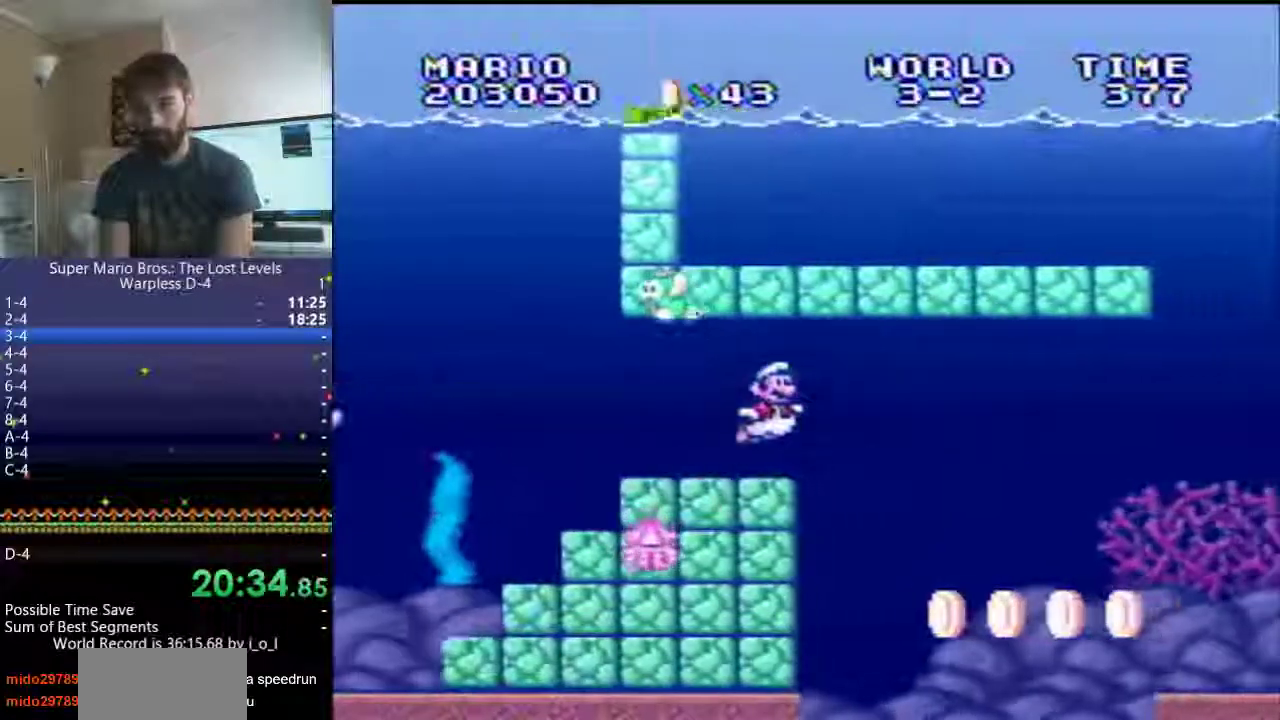
{"buttons": ["B", "DPAD_RIGHT"], "events": [[33, "B", "down"], [250, "B", "up"], [333, "B", "down"], [383, "B", "up"], [450, "B", "down"]]}
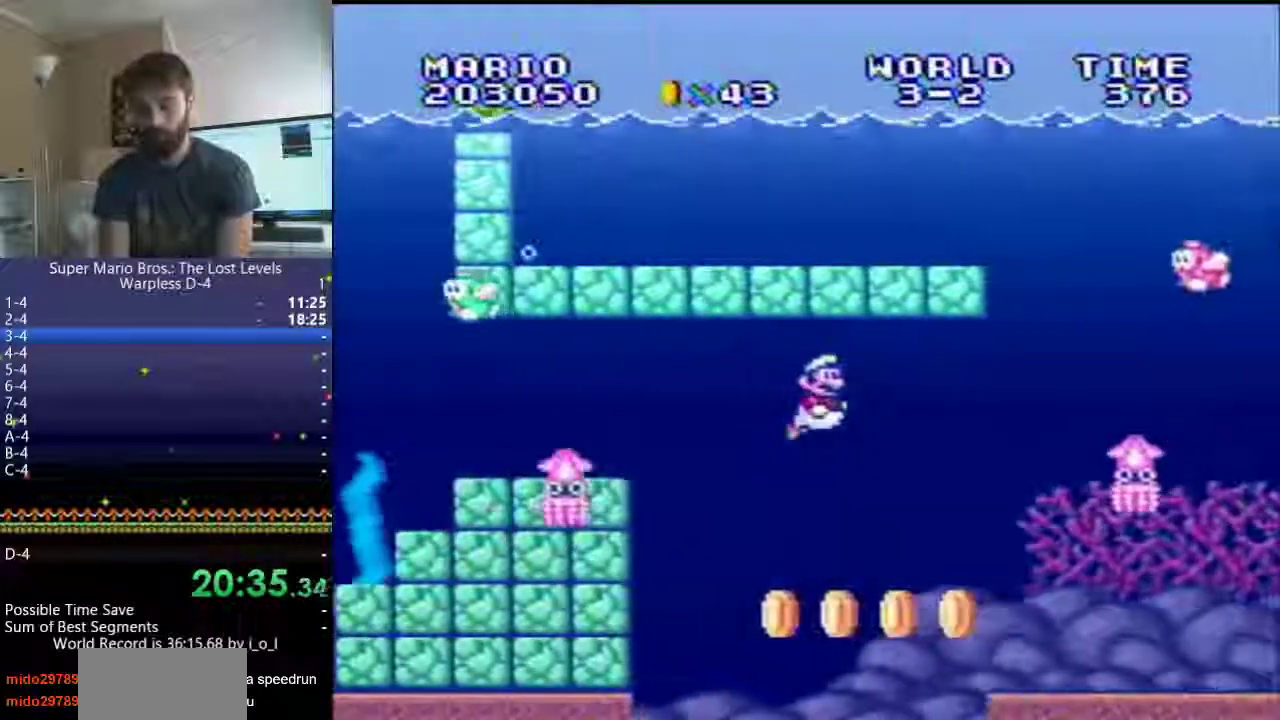
{"buttons": ["DPAD_RIGHT"], "events": [[33, "B", "up"], [100, "B", "down"], [183, "B", "up"]]}
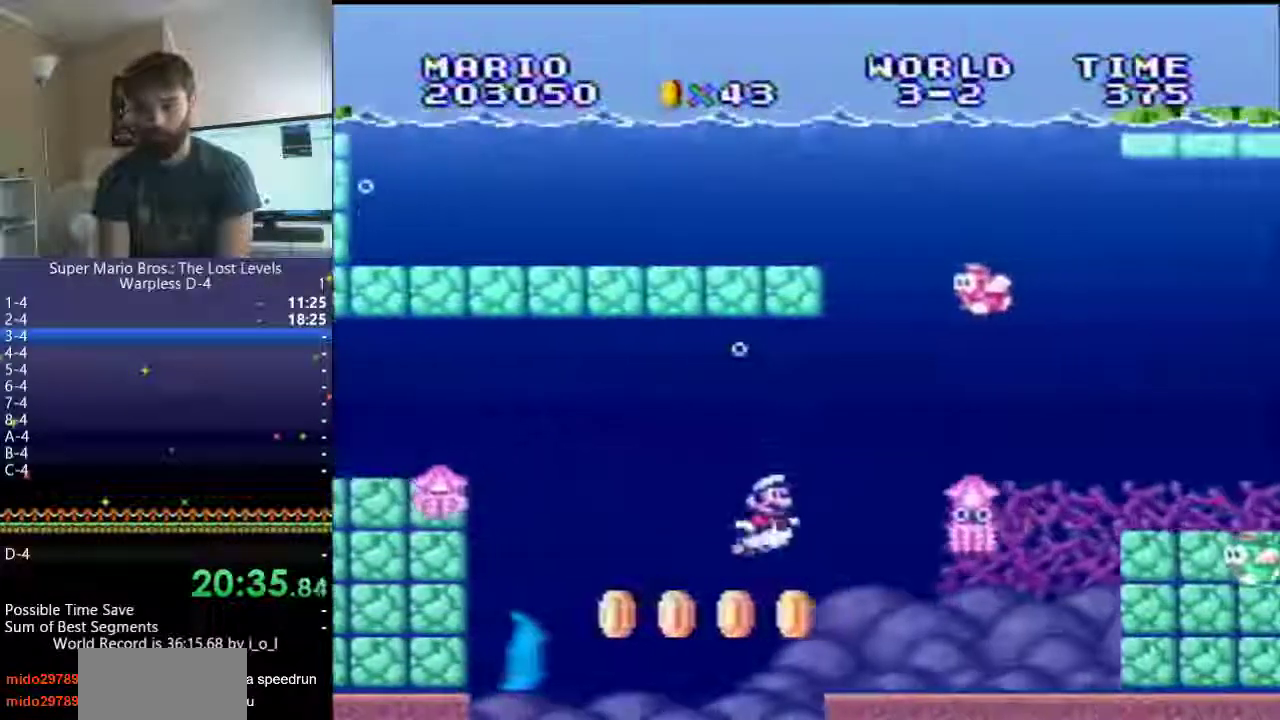
{"buttons": ["DPAD_RIGHT"], "events": [[83, "B", "down"], [217, "B", "up"], [417, "B", "down"], [483, "B", "up"]]}
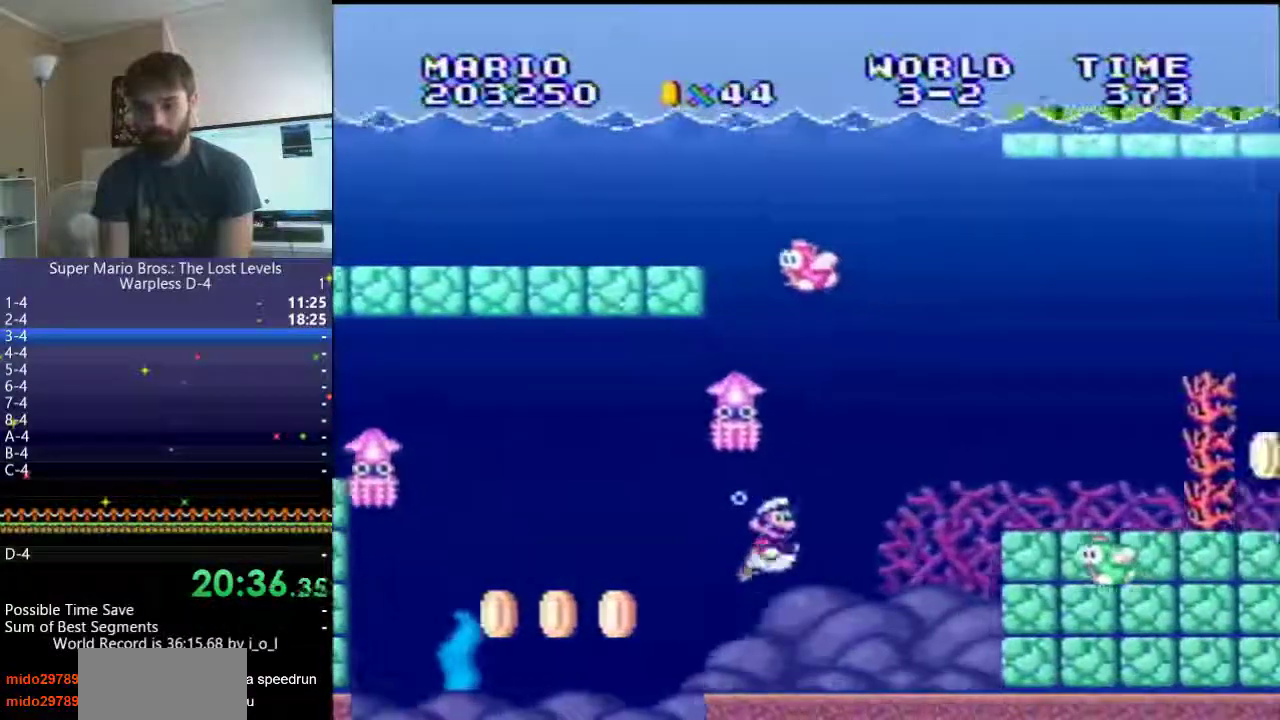
{"buttons": ["B", "DPAD_RIGHT"], "events": [[233, "B", "down"], [283, "B", "up"], [350, "B", "down"], [400, "B", "up"], [483, "B", "down"]]}
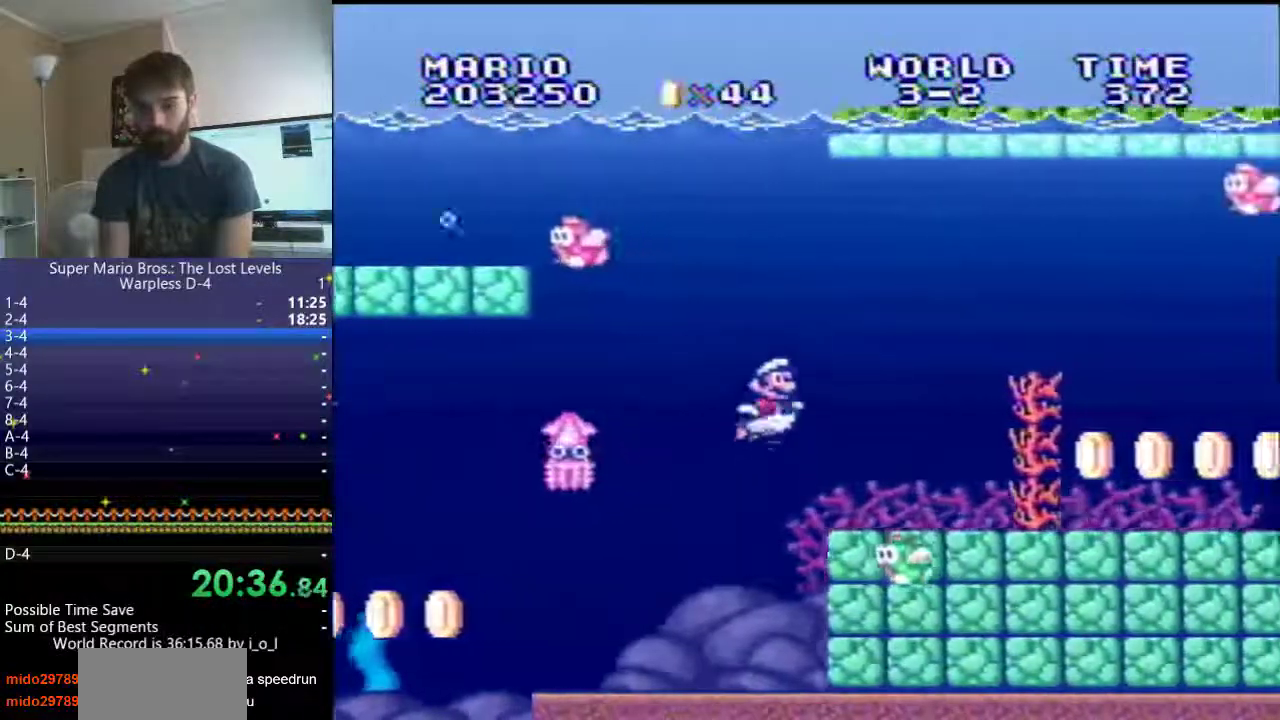
{"buttons": ["DPAD_RIGHT"], "events": [[50, "B", "up"], [117, "B", "down"], [183, "B", "up"]]}
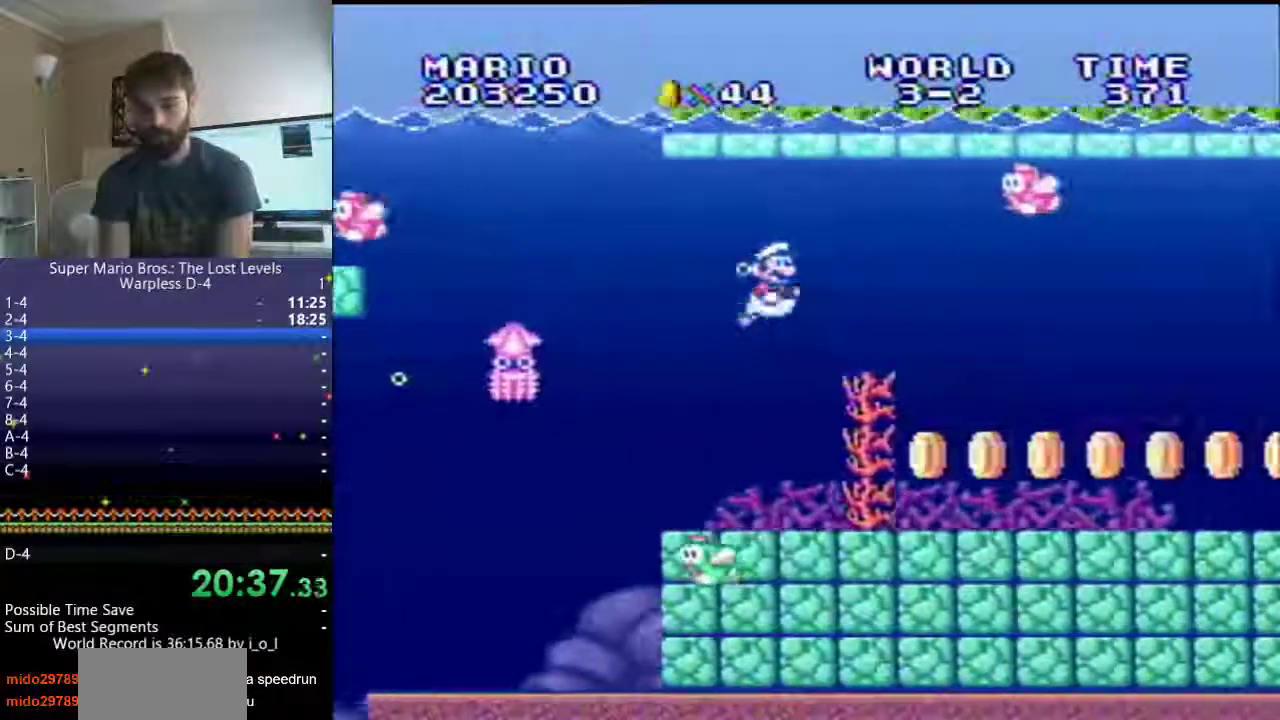
{"buttons": ["DPAD_RIGHT"], "events": []}
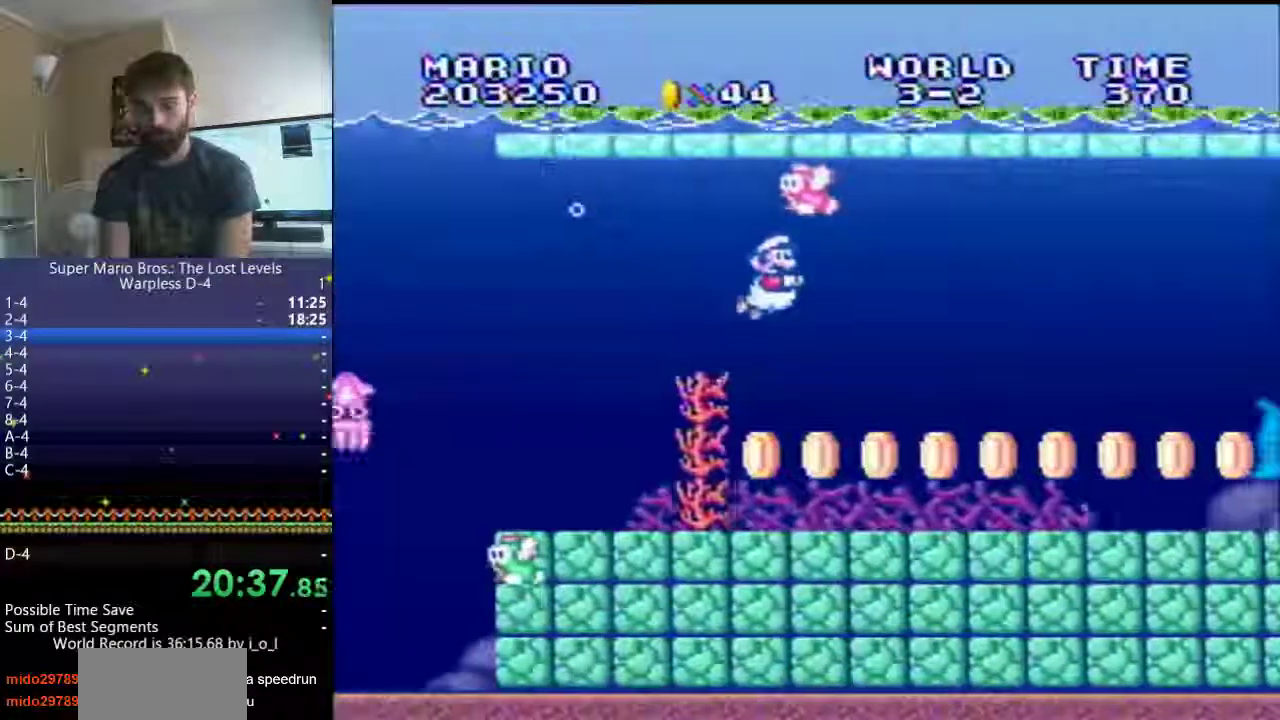
{"buttons": ["DPAD_RIGHT"], "events": []}
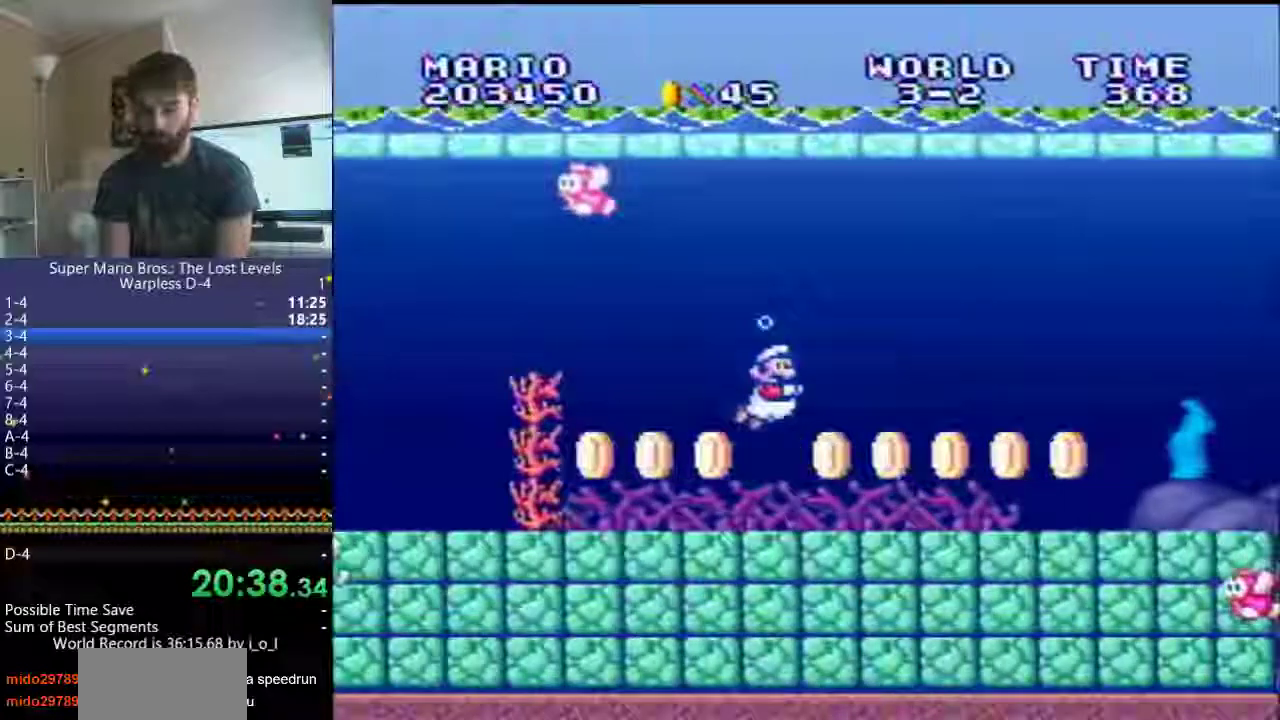
{"buttons": ["DPAD_RIGHT"], "events": [[67, "B", "down"], [133, "B", "up"], [200, "B", "down"], [300, "B", "up"], [367, "B", "down"], [450, "B", "up"]]}
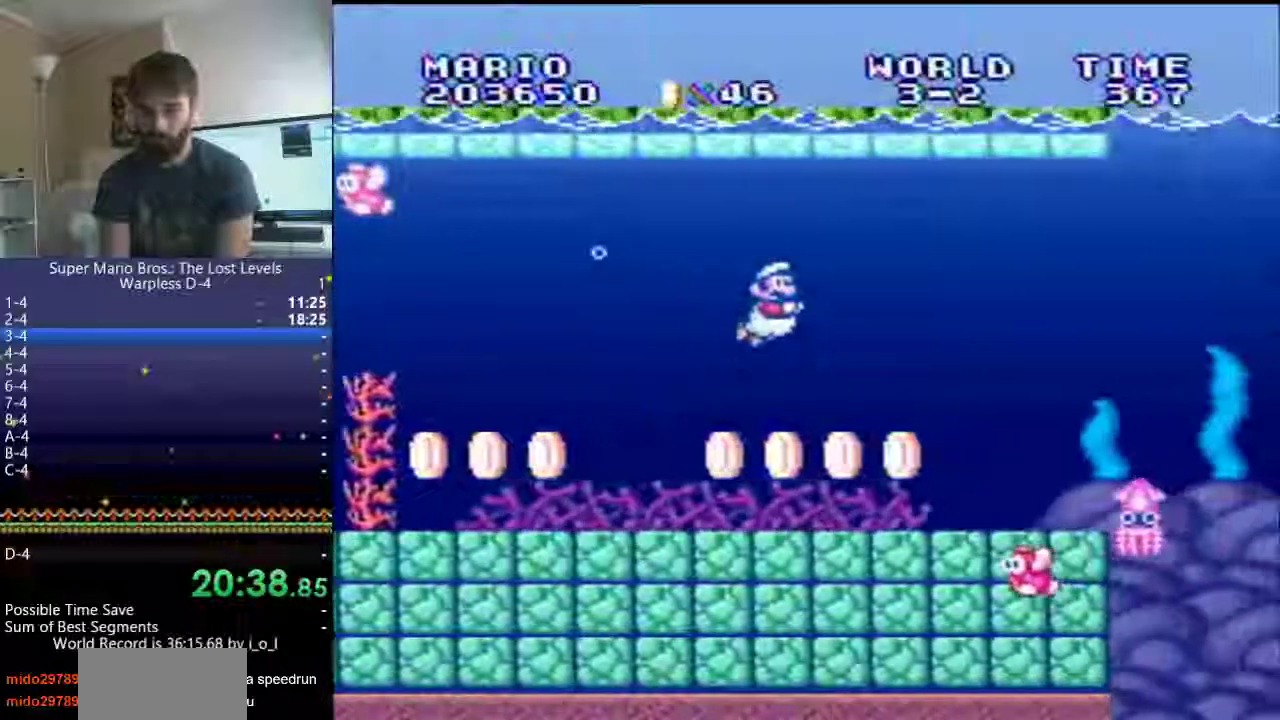
{"buttons": [], "events": [[50, "DPAD_RIGHT", "up"]]}
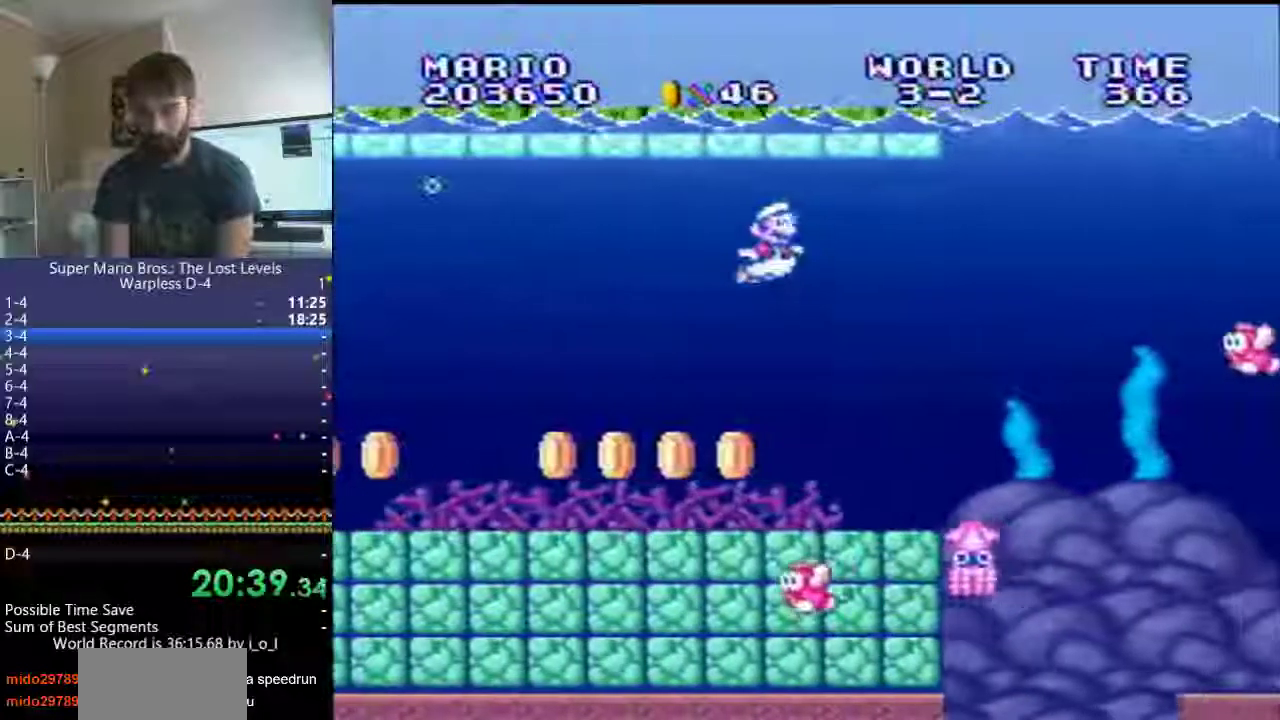
{"buttons": ["DPAD_RIGHT"], "events": [[67, "DPAD_RIGHT", "down"], [433, "B", "down"], [500, "B", "up"]]}
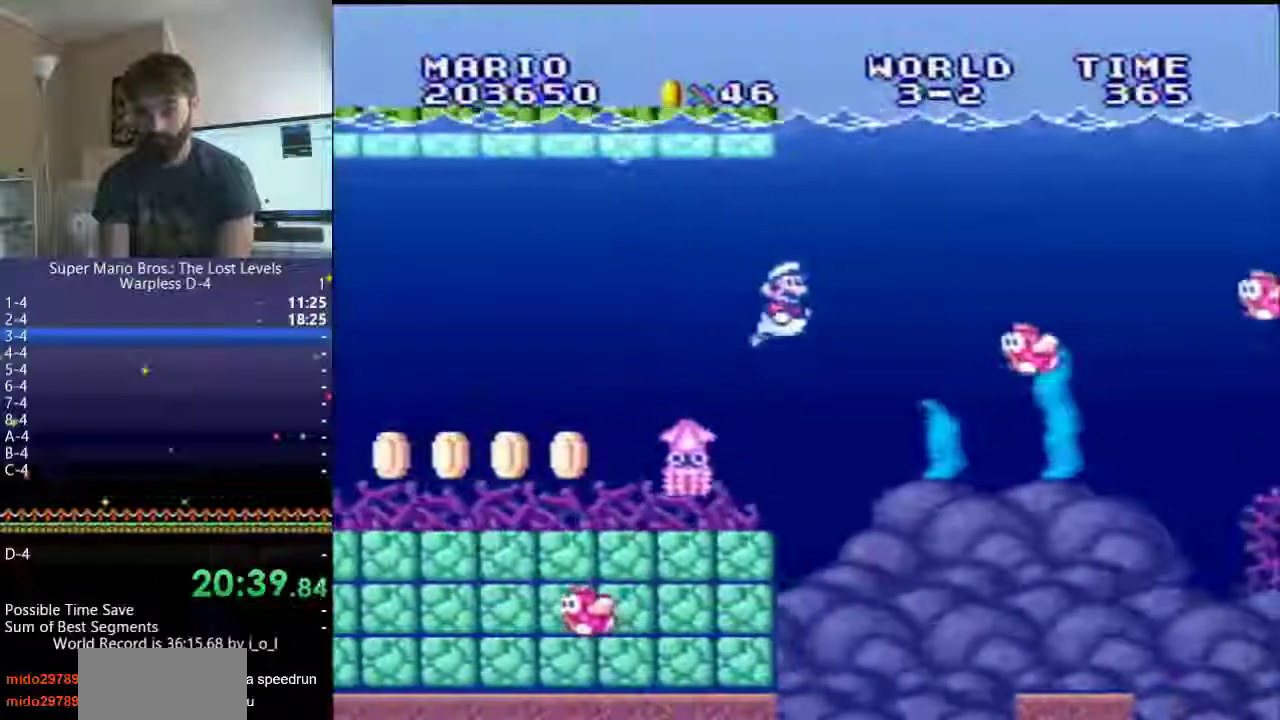
{"buttons": ["DPAD_RIGHT"], "events": [[100, "B", "down"], [317, "B", "up"], [400, "B", "down"], [483, "B", "up"]]}
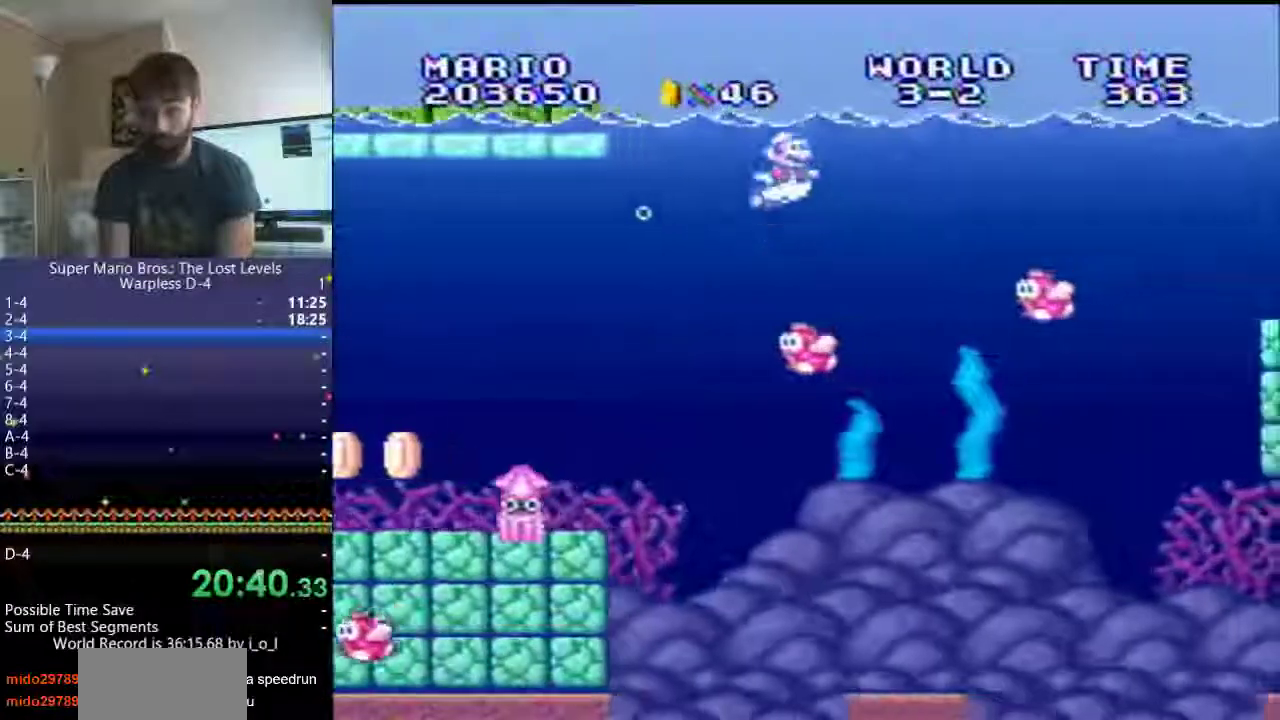
{"buttons": ["B", "DPAD_RIGHT"], "events": [[317, "B", "down"], [383, "B", "up"], [450, "B", "down"]]}
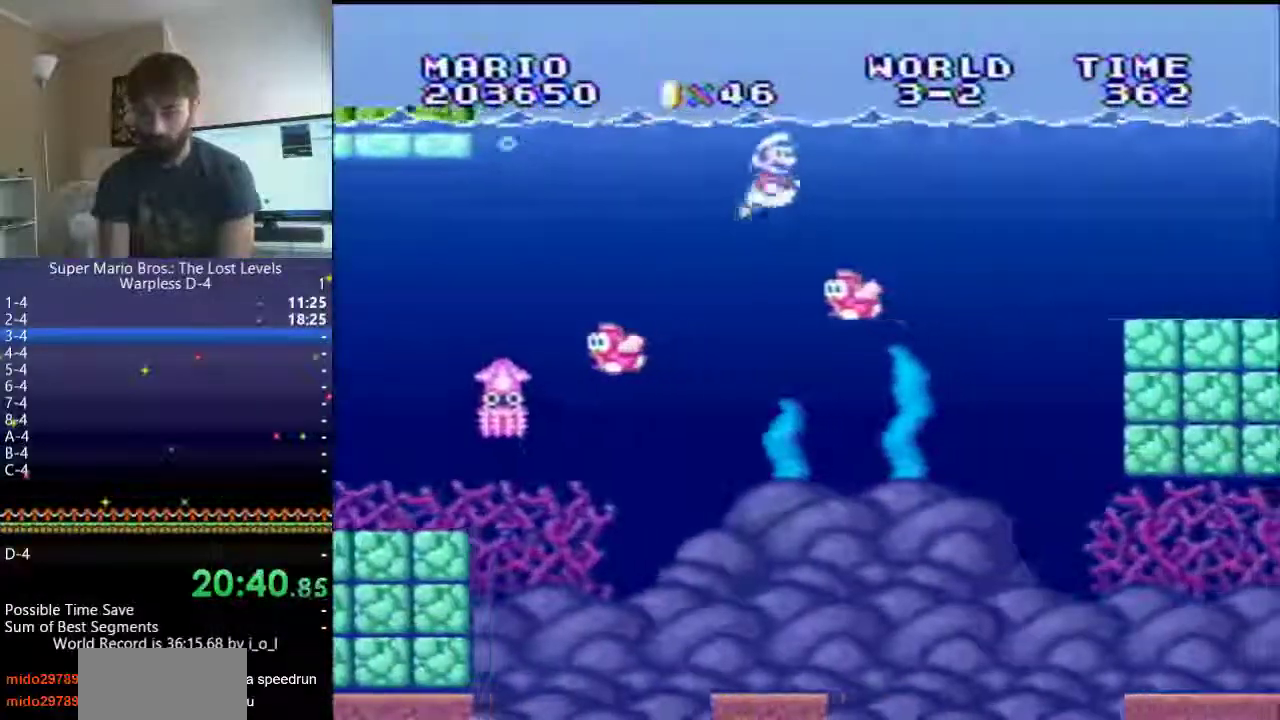
{"buttons": ["DPAD_RIGHT"], "events": [[67, "B", "up"]]}
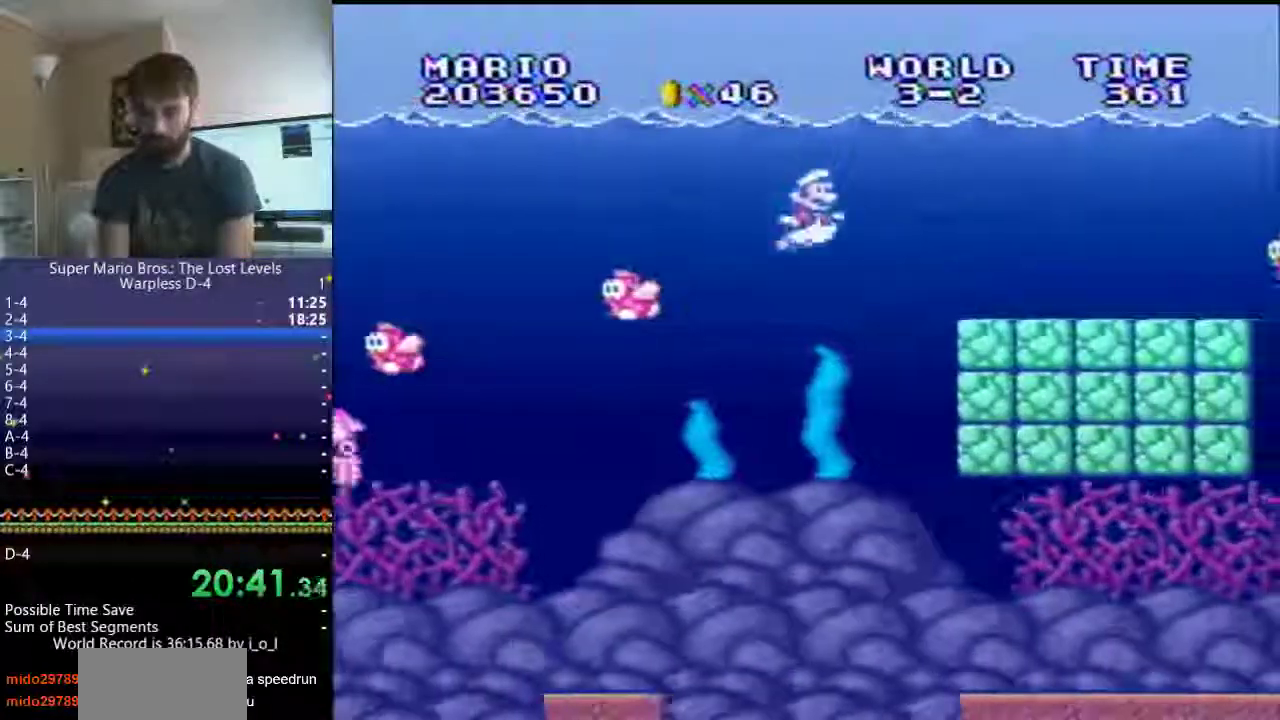
{"buttons": ["DPAD_RIGHT"], "events": [[67, "B", "down"], [150, "B", "up"], [217, "B", "down"], [300, "B", "up"], [383, "B", "down"], [467, "B", "up"]]}
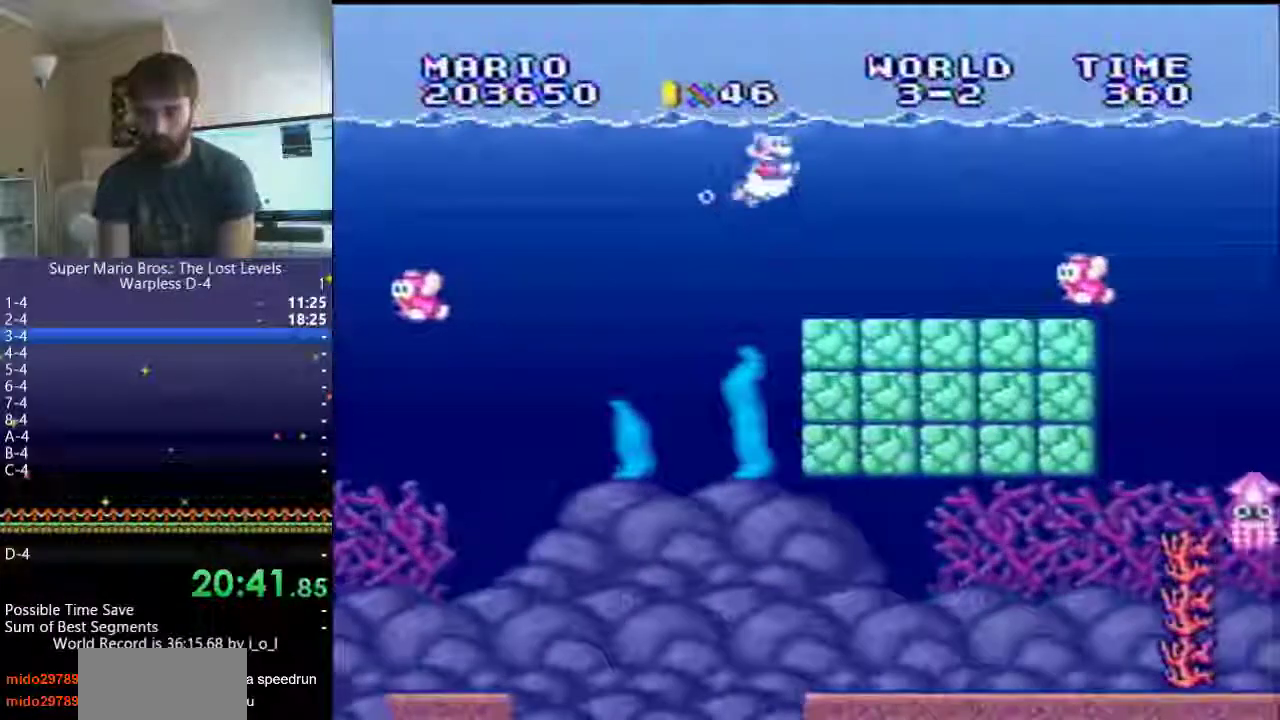
{"buttons": ["B", "DPAD_RIGHT"], "events": [[317, "B", "down"], [367, "B", "up"], [450, "B", "down"]]}
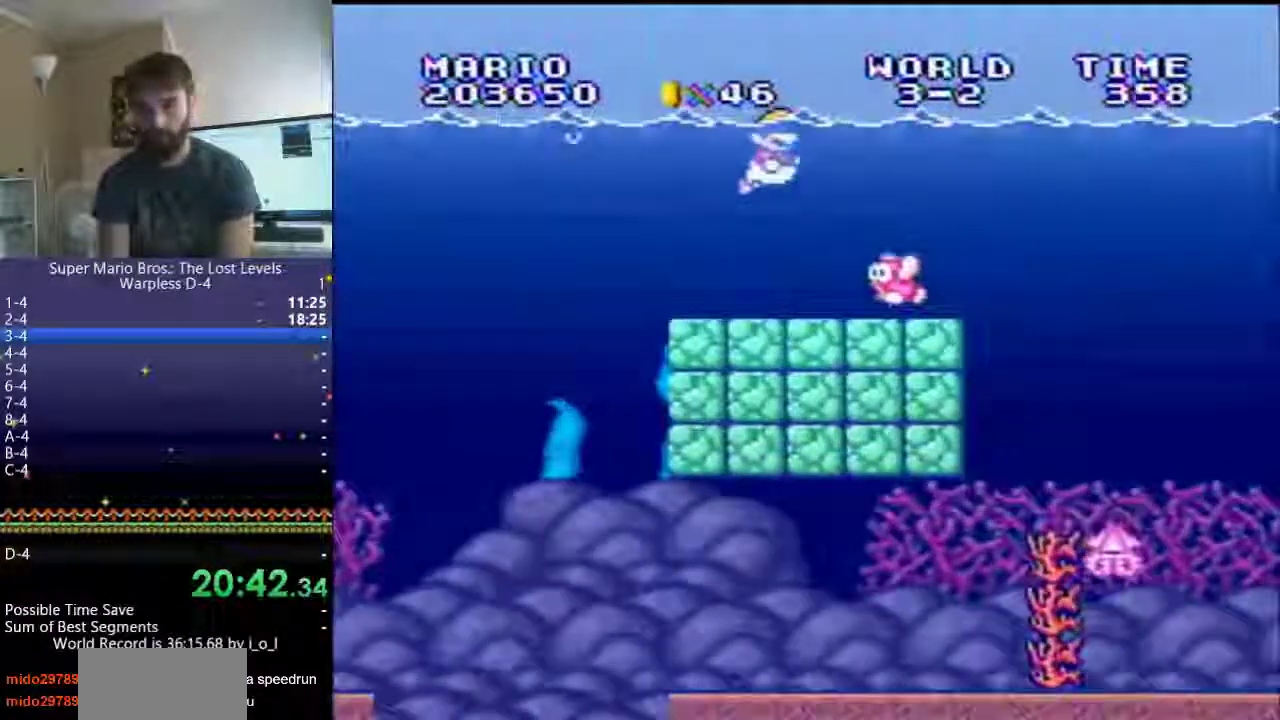
{"buttons": ["Y", "DPAD_RIGHT"], "events": [[17, "B", "up"], [433, "Y", "down"]]}
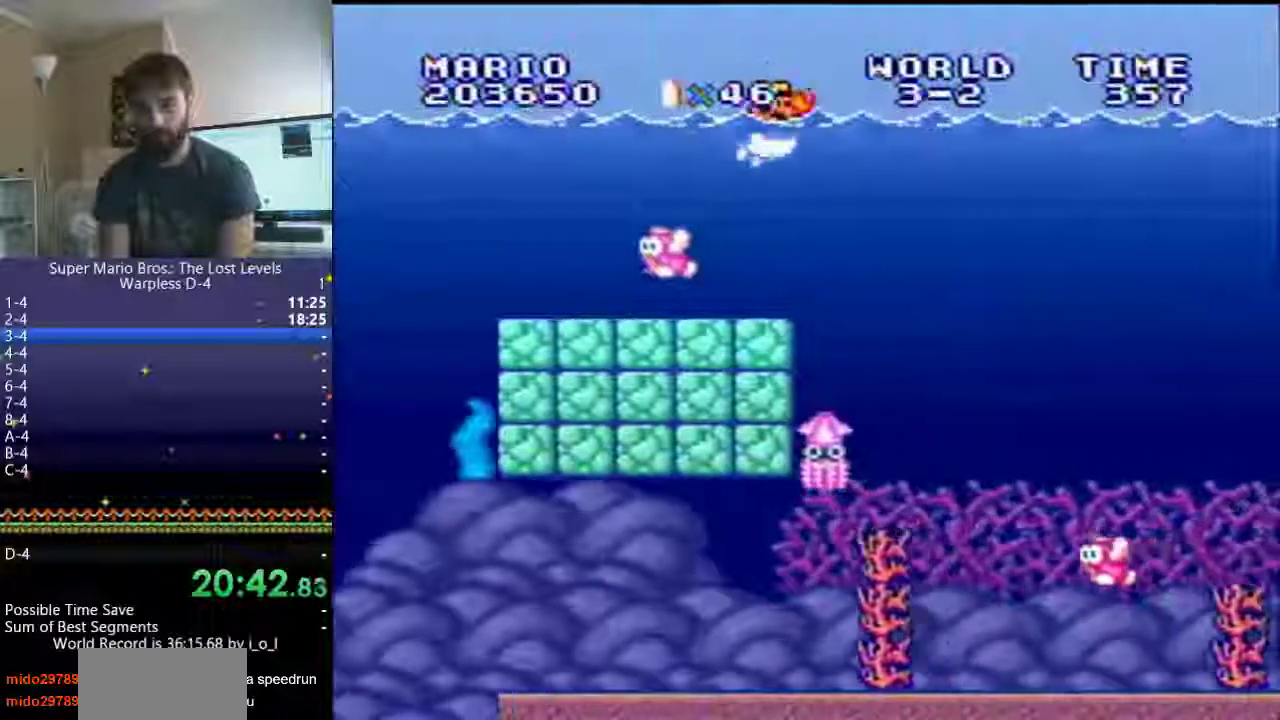
{"buttons": ["DPAD_RIGHT"], "events": [[17, "Y", "up"], [83, "Y", "down"], [200, "Y", "up"]]}
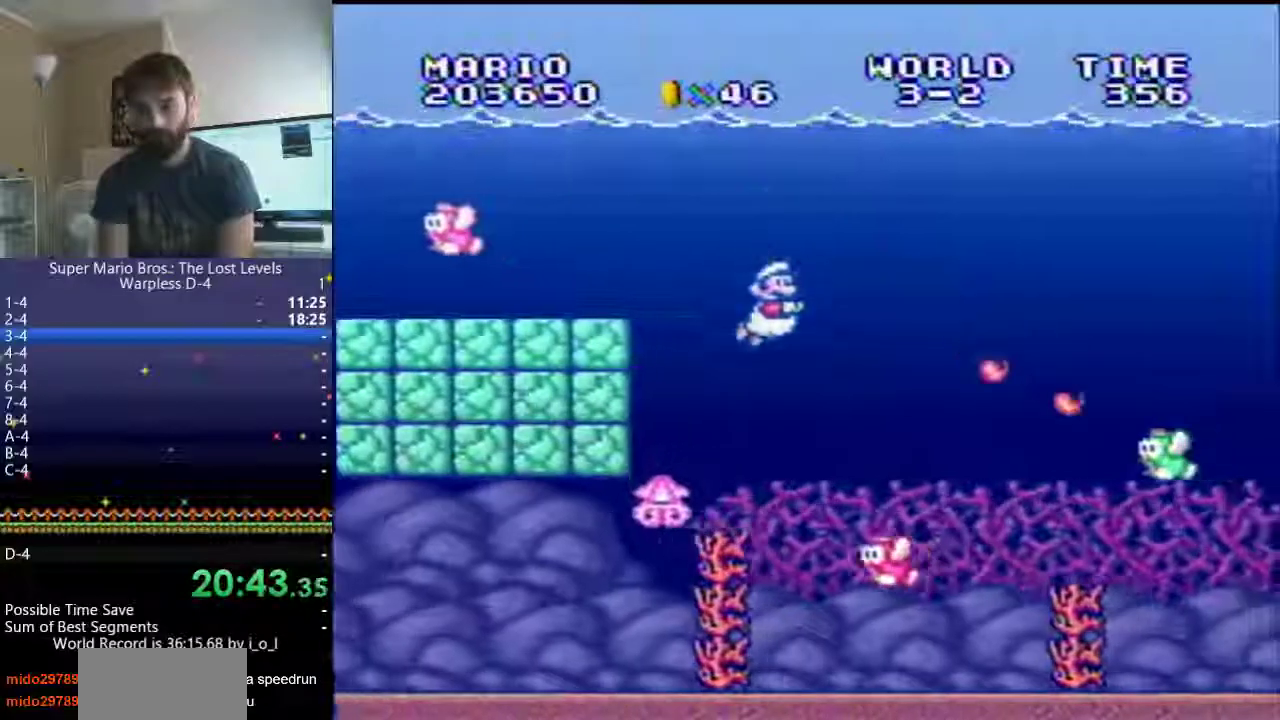
{"buttons": ["DPAD_RIGHT"], "events": [[100, "B", "down"], [150, "B", "up"], [250, "B", "down"], [300, "B", "up"], [367, "B", "down"], [450, "B", "up"]]}